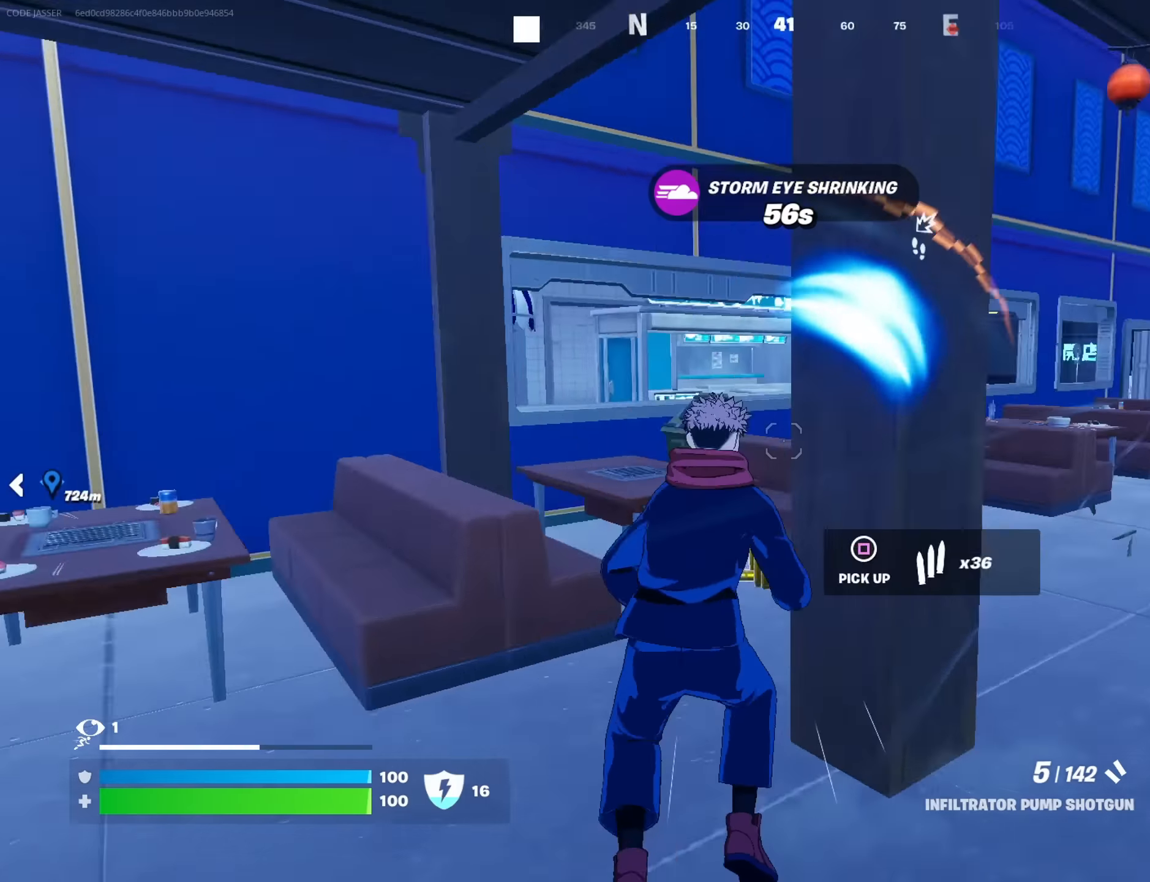
Gameplay with a controller (PlayStation layout); each line is a JSON object with the inputs held at the frame after it. "events" lists button and stick changes between this image and that frame as [ms after this image, input, new state], when the widget could be followed in between.
{"buttons": [], "left_stick": "up", "right_stick": "center", "events": [[33, "left_stick", "left"], [50, "L3", "up"], [50, "R3", "up"], [50, "right_stick", "center"], [100, "left_stick", "up"], [166, "left_stick", "up-right"], [283, "right_stick", "right"], [350, "right_stick", "center"], [450, "left_stick", "up"]]}
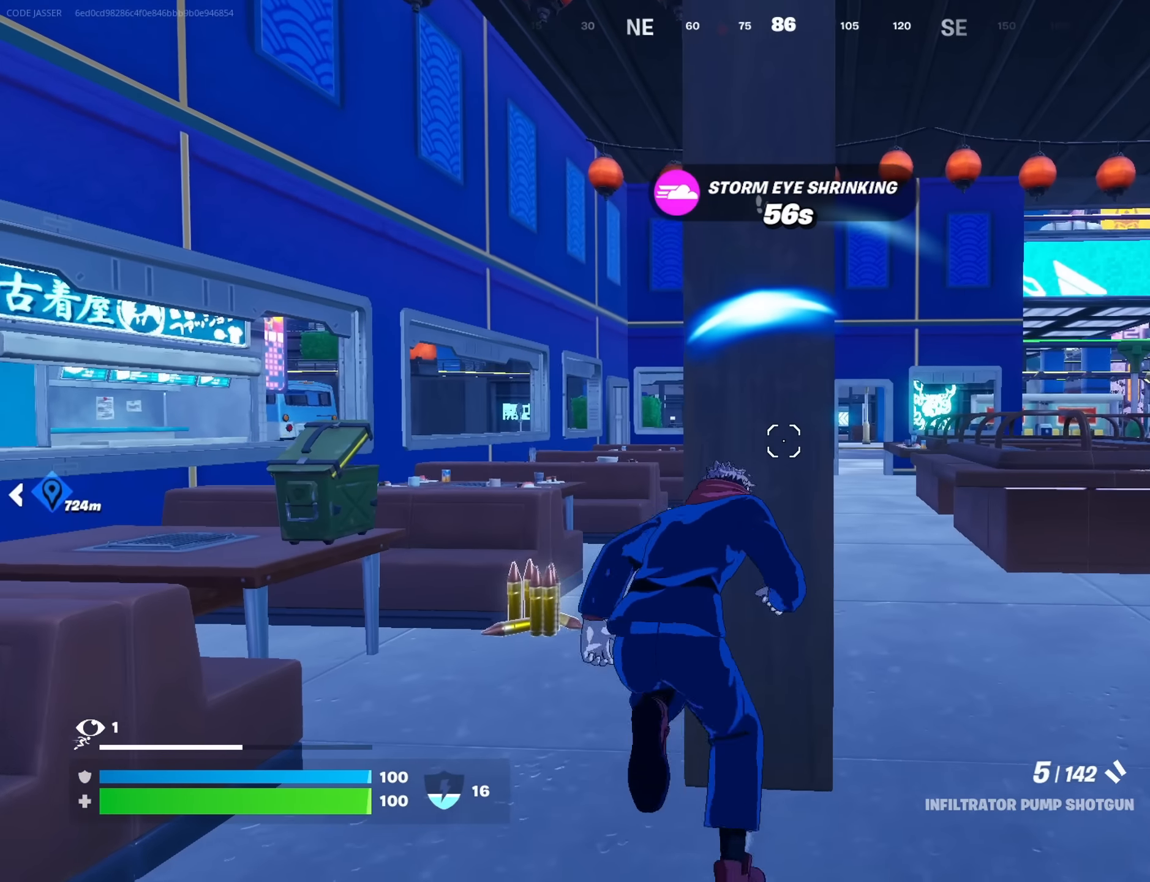
{"buttons": [], "left_stick": "center", "right_stick": "center", "events": [[33, "left_stick", "up-right"], [116, "left_stick", "down"], [216, "left_stick", "right"], [233, "R3", "down"], [283, "R3", "up"], [300, "left_stick", "up"], [383, "left_stick", "center"]]}
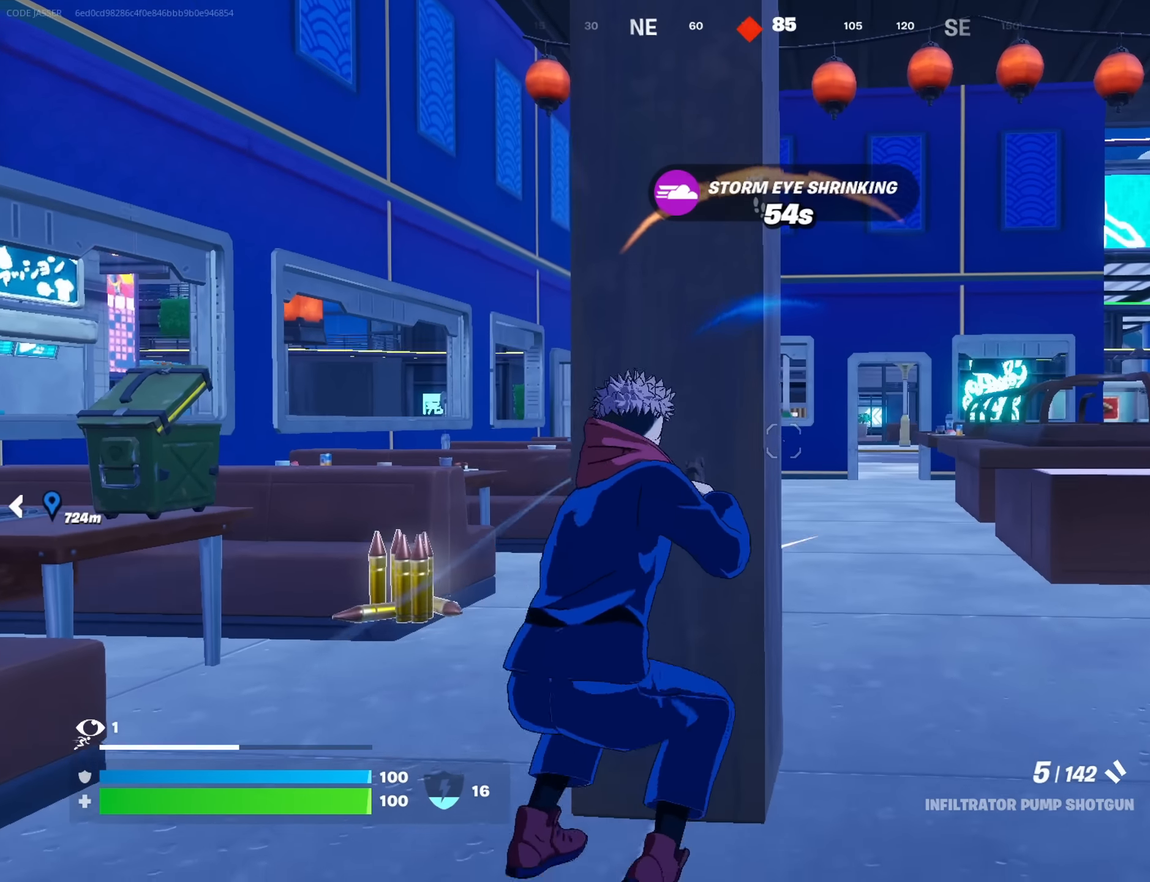
{"buttons": [], "left_stick": "center", "right_stick": "center", "events": [[150, "left_stick", "right"], [250, "left_stick", "up"], [350, "left_stick", "center"]]}
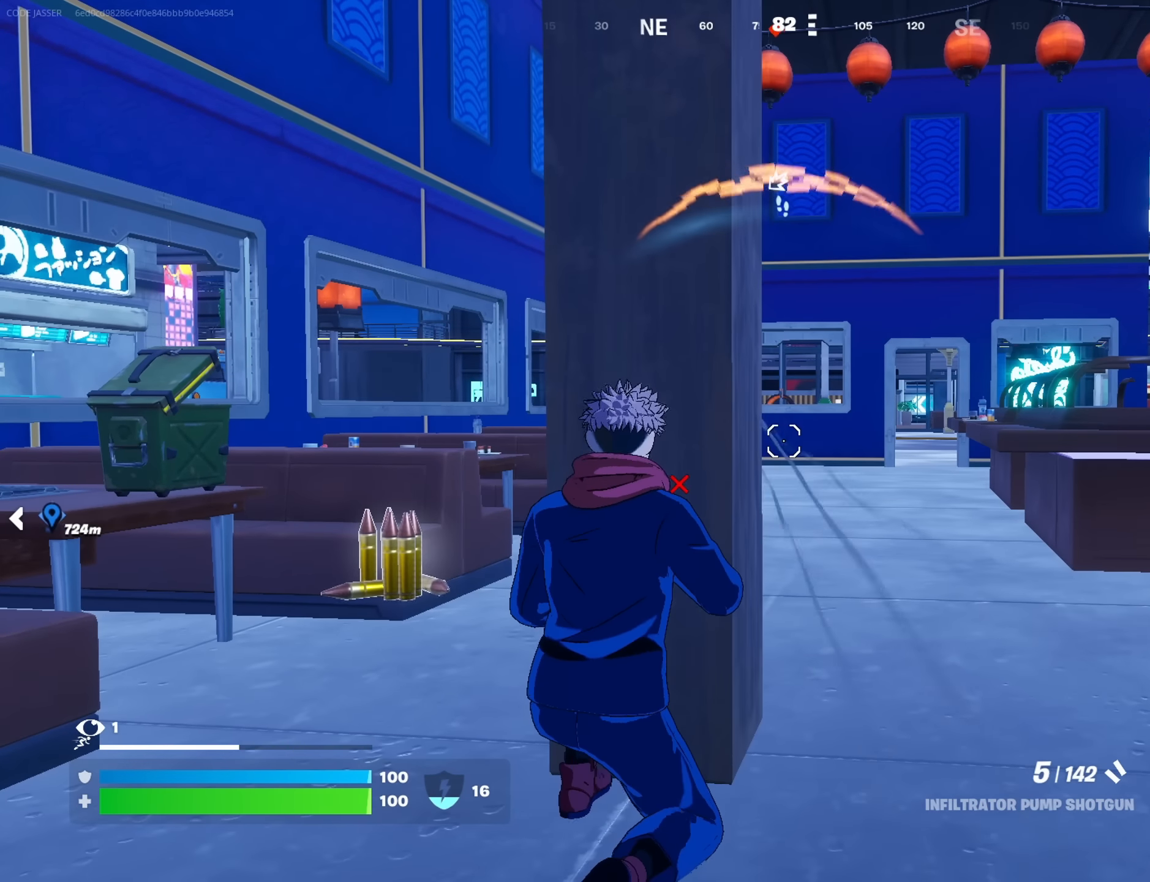
{"buttons": [], "left_stick": "left", "right_stick": "right", "events": [[100, "left_stick", "right"], [200, "left_stick", "center"], [500, "left_stick", "left"], [500, "right_stick", "right"]]}
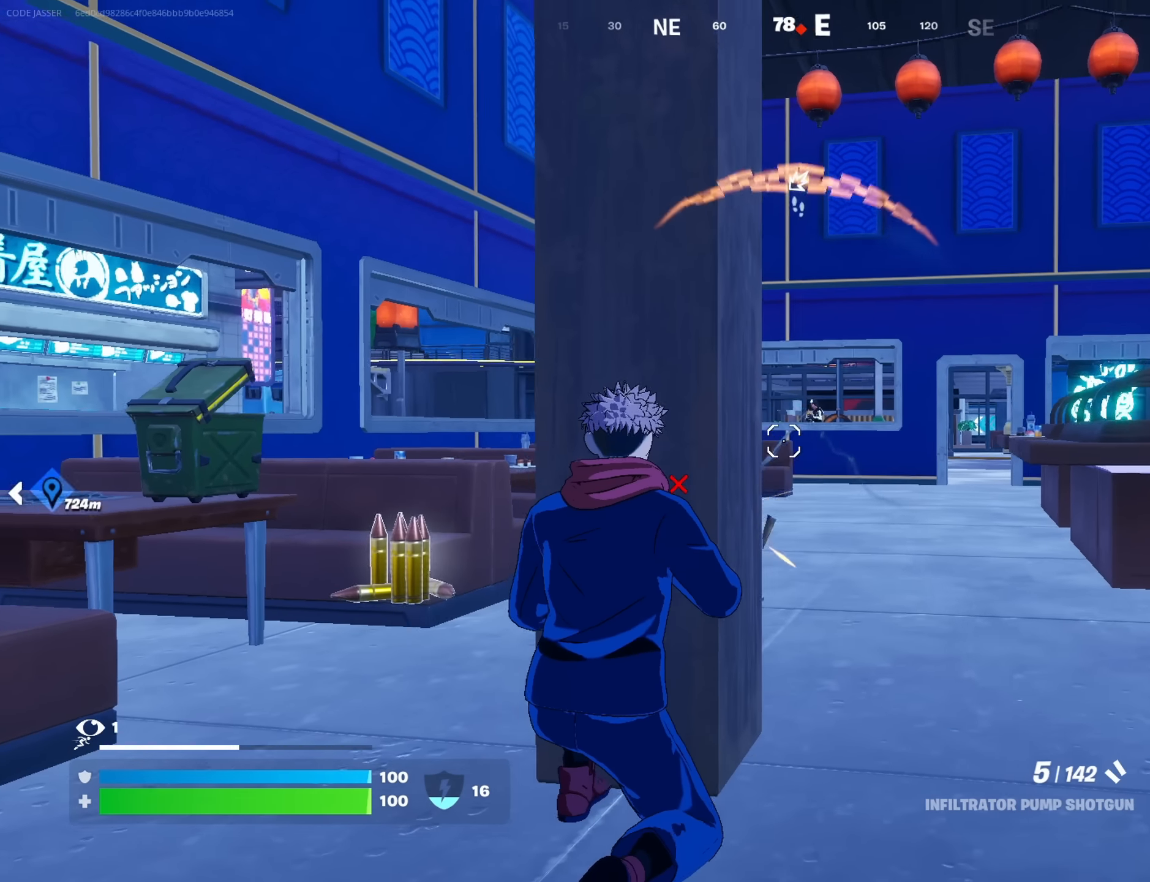
{"buttons": ["R3"], "left_stick": "center", "right_stick": "center", "events": [[50, "right_stick", "center"], [150, "R1", "down"], [150, "left_stick", "center"], [233, "R1", "up"], [483, "R3", "down"]]}
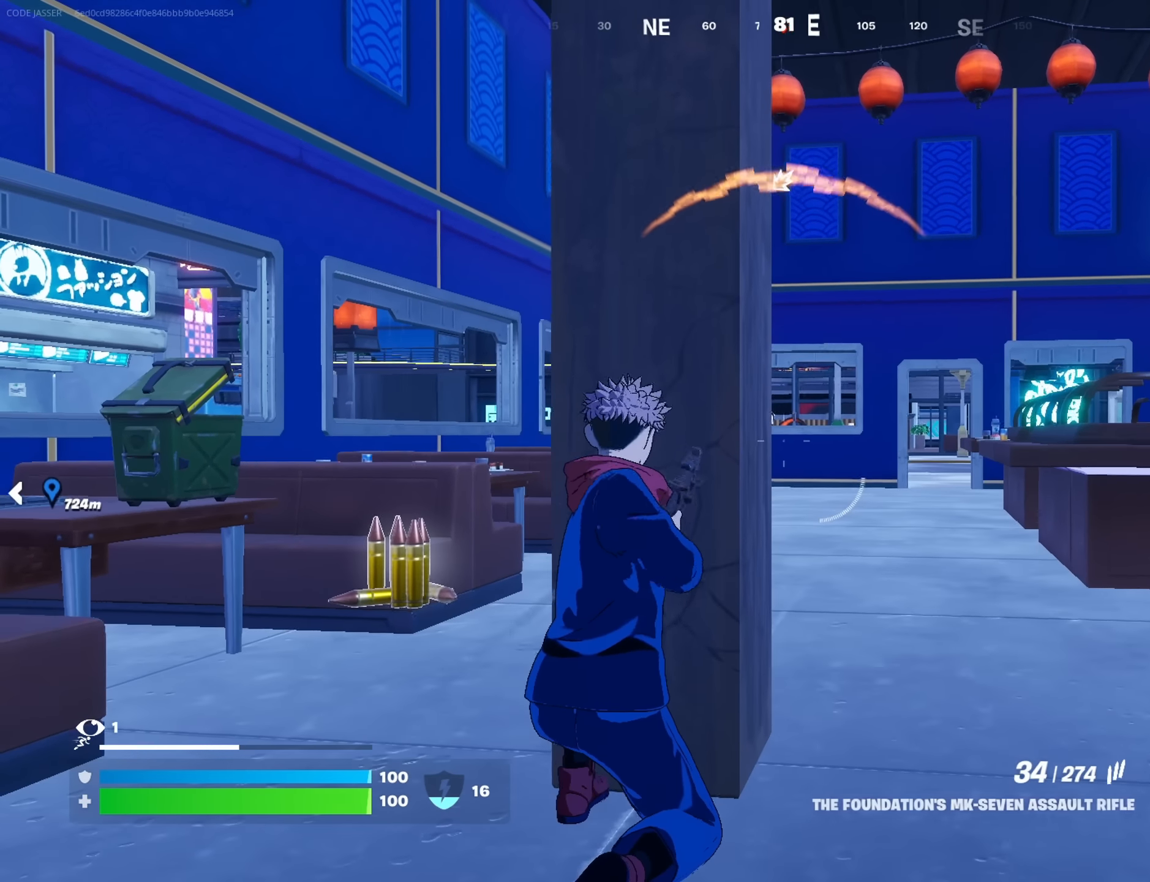
{"buttons": ["L2"], "left_stick": "down-right", "right_stick": "left", "events": [[66, "R3", "up"], [100, "left_stick", "down"], [116, "L2", "down"], [150, "left_stick", "down-right"], [483, "right_stick", "left"]]}
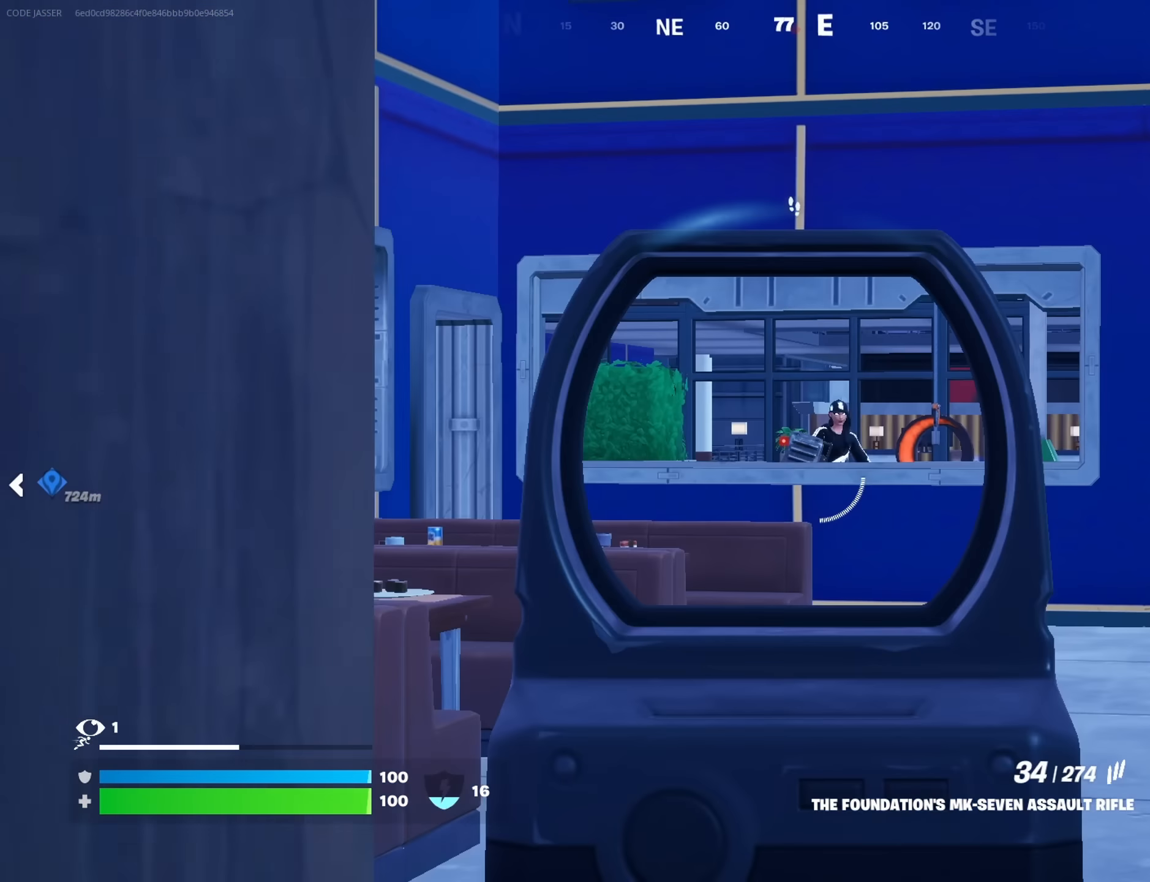
{"buttons": ["L2", "R2"], "left_stick": "down-right", "right_stick": "down-right", "events": [[116, "right_stick", "up-right"], [166, "right_stick", "right"], [183, "left_stick", "down-left"], [200, "R2", "down"], [316, "right_stick", "down-right"], [483, "left_stick", "down-right"]]}
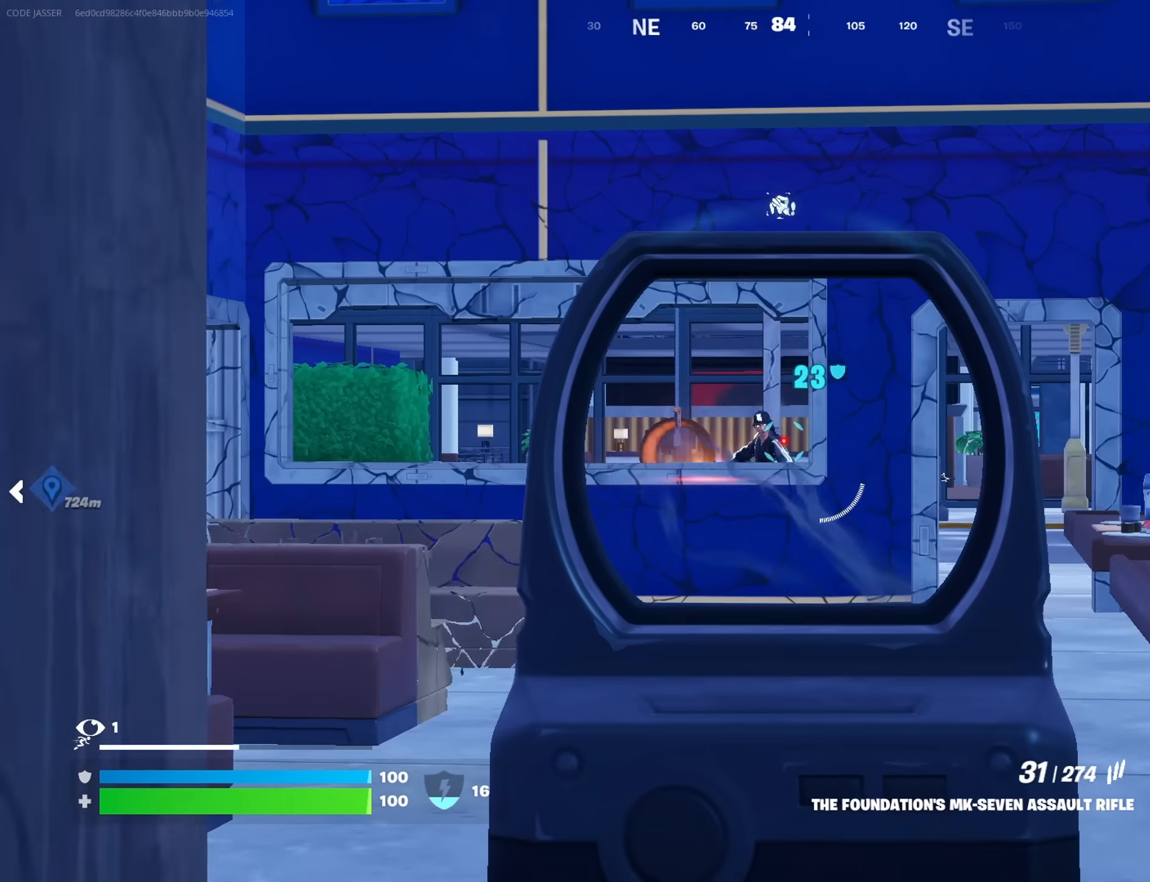
{"buttons": ["L2", "R2"], "left_stick": "right", "right_stick": "center", "events": [[66, "left_stick", "down-left"], [150, "right_stick", "down-left"], [200, "left_stick", "right"], [216, "right_stick", "down-right"], [466, "right_stick", "center"]]}
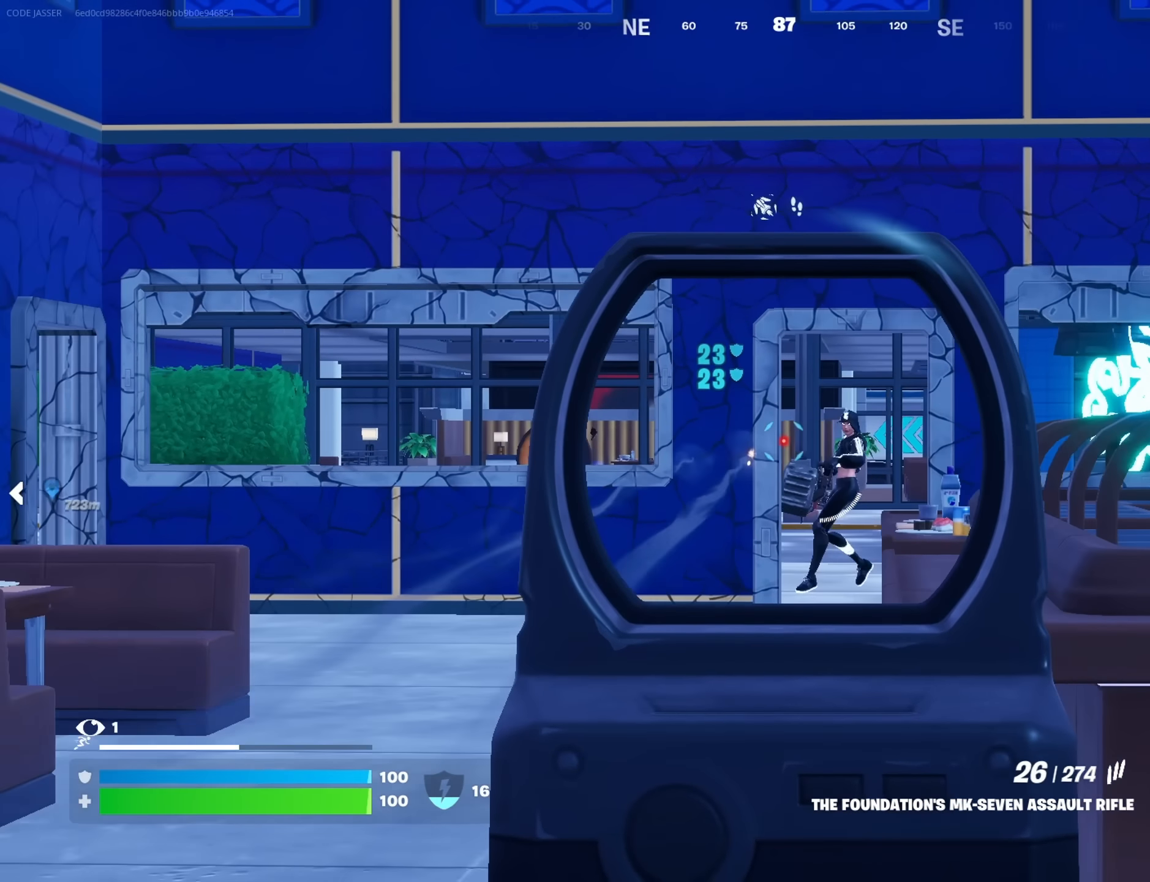
{"buttons": ["L2", "R2"], "left_stick": "left", "right_stick": "down-right", "events": [[83, "right_stick", "down-right"], [133, "left_stick", "left"]]}
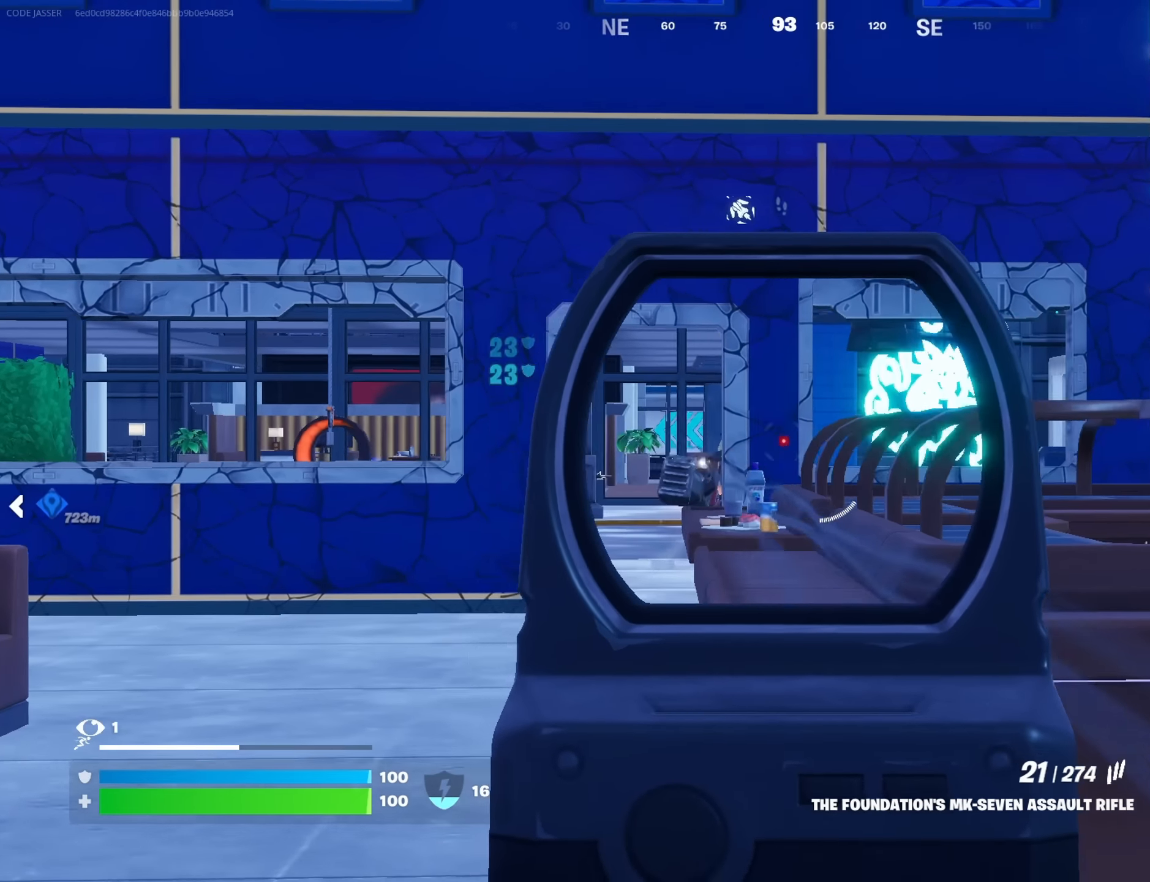
{"buttons": ["L2", "R2"], "left_stick": "down-left", "right_stick": "down-left", "events": [[16, "right_stick", "down"], [183, "left_stick", "up-right"], [233, "right_stick", "down-left"], [316, "left_stick", "down-left"], [350, "right_stick", "center"], [400, "right_stick", "down"], [466, "right_stick", "down-left"]]}
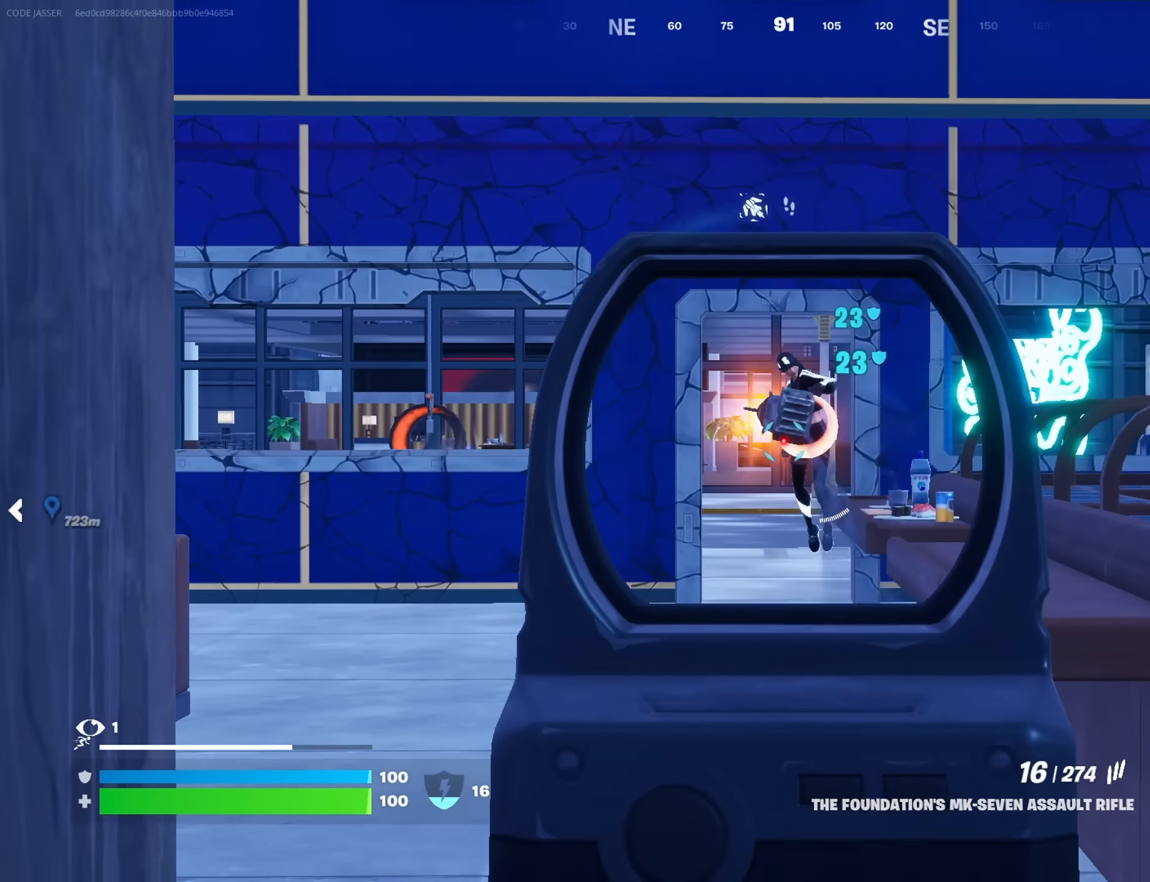
{"buttons": ["L2", "R2"], "left_stick": "up", "right_stick": "down-right", "events": [[16, "left_stick", "right"], [33, "right_stick", "down"], [183, "left_stick", "down"], [200, "right_stick", "up"], [233, "left_stick", "down-left"], [400, "right_stick", "down"], [500, "left_stick", "up"], [500, "right_stick", "down-right"]]}
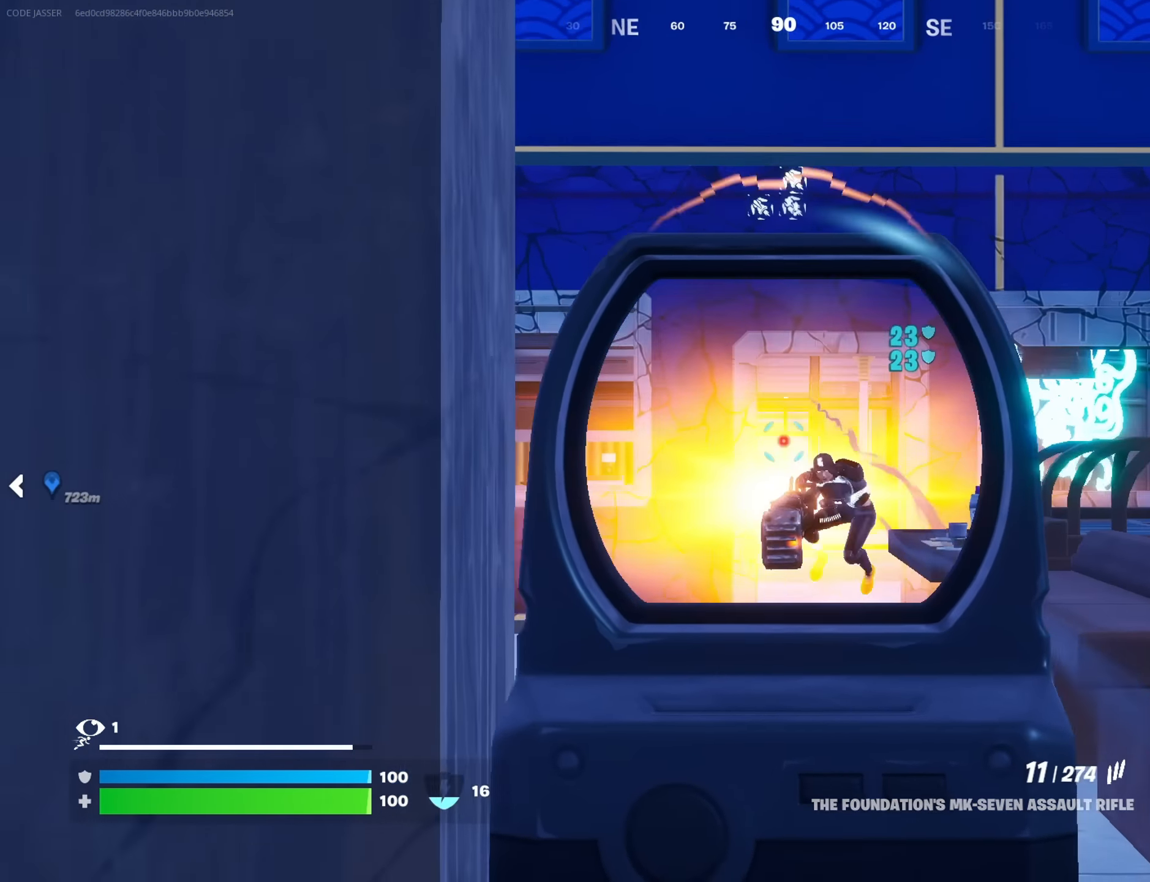
{"buttons": ["R2"], "left_stick": "left", "right_stick": "center", "events": [[16, "left_stick", "up-right"], [266, "L2", "up"], [266, "left_stick", "left"], [483, "right_stick", "center"]]}
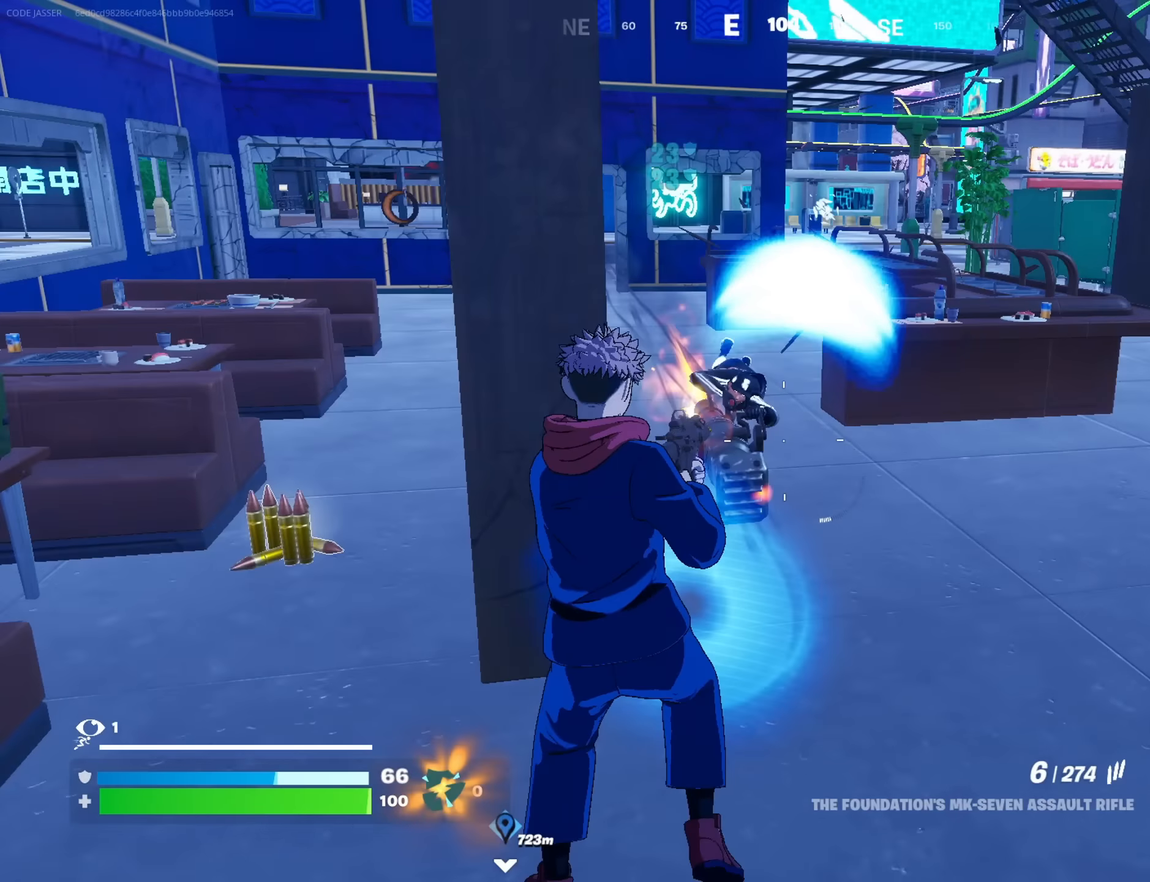
{"buttons": [], "left_stick": "down-right", "right_stick": "right", "events": [[50, "L1", "down"], [83, "R2", "up"], [116, "right_stick", "right"], [133, "L1", "up"], [266, "left_stick", "down-left"], [450, "left_stick", "down-right"]]}
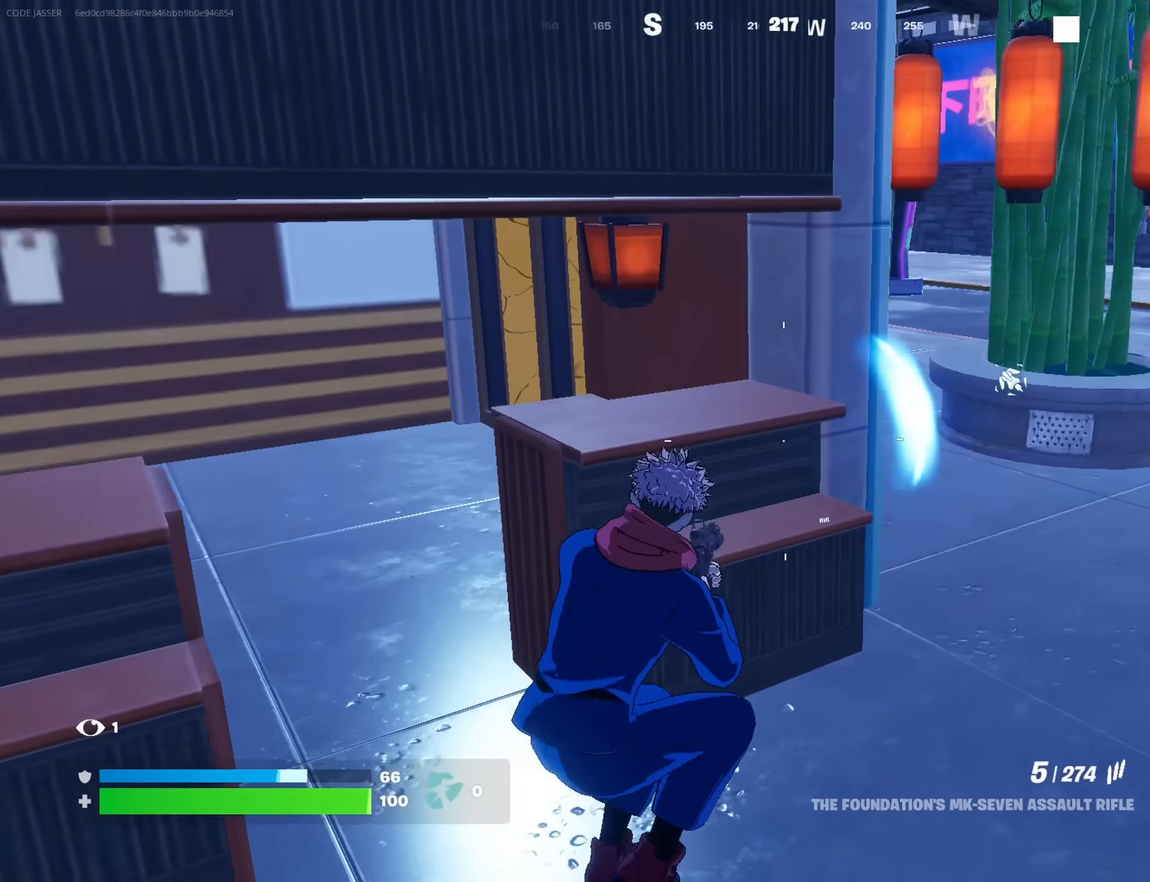
{"buttons": [], "left_stick": "down-left", "right_stick": "center", "events": [[33, "right_stick", "up"], [100, "right_stick", "left"], [116, "left_stick", "up-right"], [150, "right_stick", "right"], [166, "L1", "down"], [250, "L1", "up"], [333, "left_stick", "up-left"], [383, "left_stick", "down-left"], [383, "right_stick", "center"]]}
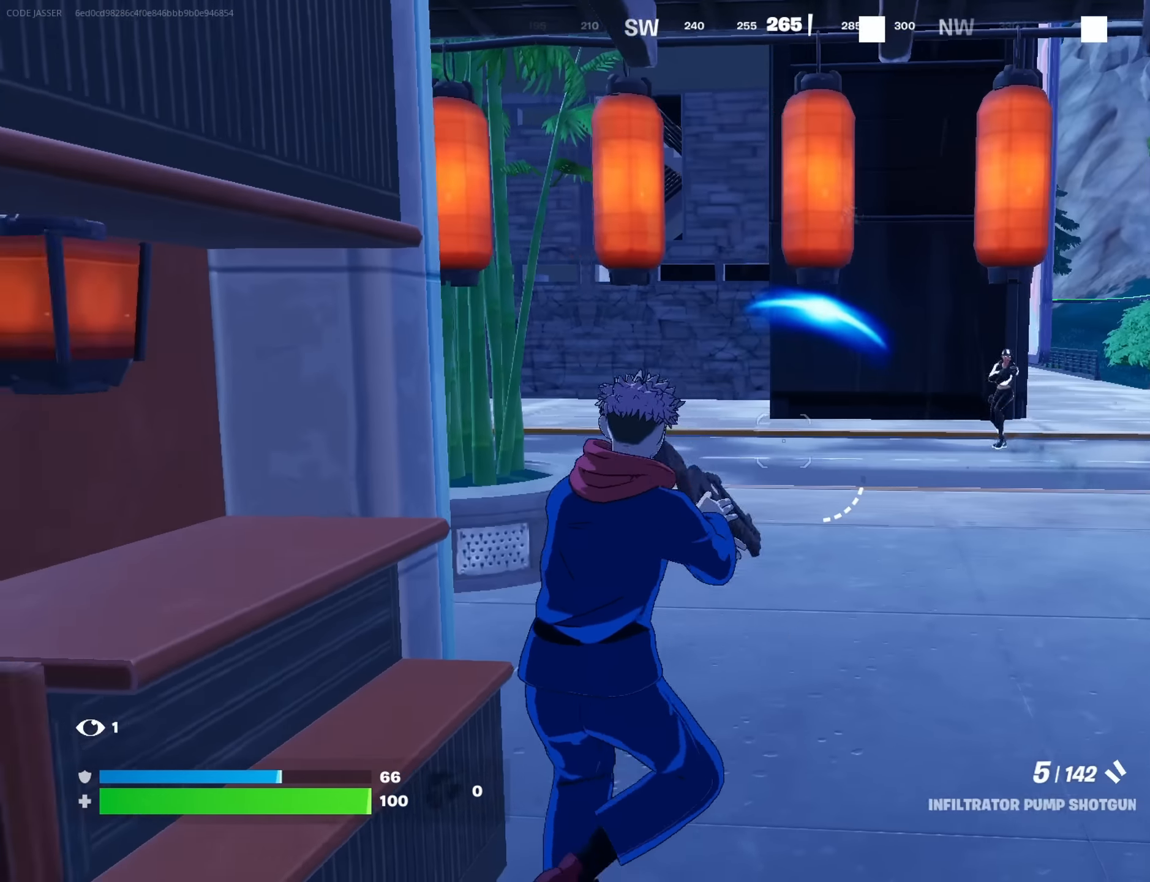
{"buttons": [], "left_stick": "down-left", "right_stick": "down-left", "events": [[33, "right_stick", "right"], [50, "left_stick", "down-right"], [150, "right_stick", "center"], [216, "L2", "down"], [366, "L2", "up"], [366, "left_stick", "down-left"], [366, "right_stick", "left"], [416, "R2", "down"], [433, "right_stick", "up-right"], [500, "R2", "up"], [500, "right_stick", "down-left"]]}
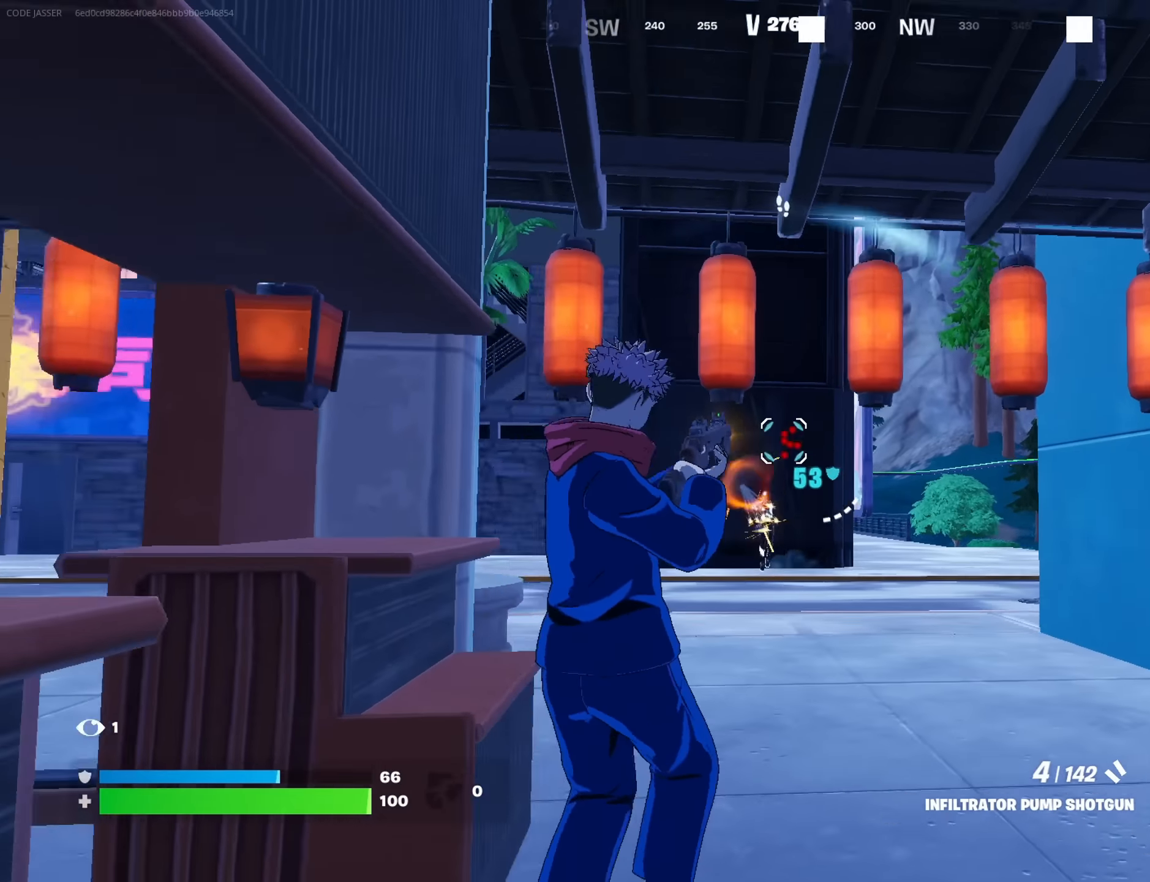
{"buttons": [], "left_stick": "up", "right_stick": "center", "events": [[33, "right_stick", "left"], [50, "R1", "down"], [150, "R1", "up"], [166, "R3", "down"], [200, "left_stick", "up-left"], [283, "R3", "up"], [350, "left_stick", "up"], [366, "right_stick", "right"], [433, "L1", "down"], [466, "L1", "up"], [500, "right_stick", "center"]]}
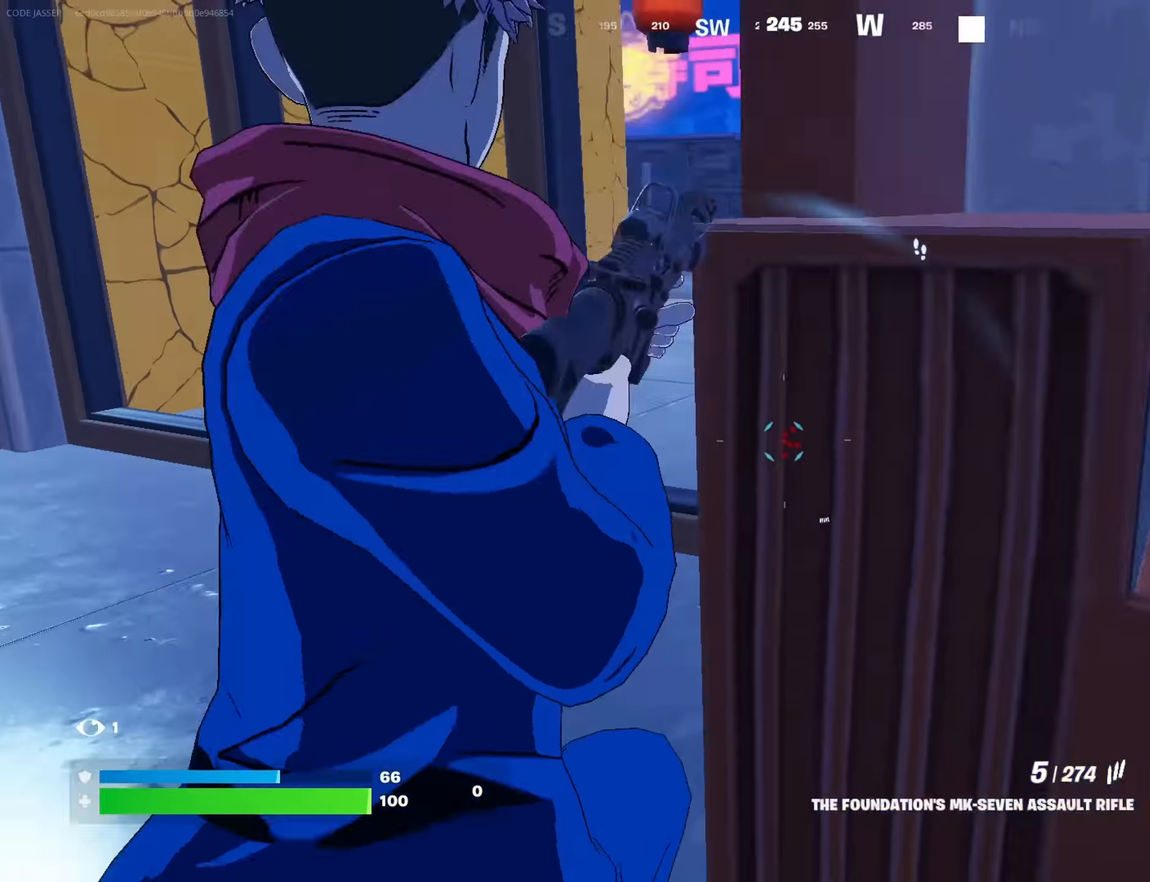
{"buttons": [], "left_stick": "down-right", "right_stick": "center", "events": [[166, "right_stick", "right"], [216, "left_stick", "right"], [233, "right_stick", "center"], [266, "left_stick", "down-right"], [400, "R3", "down"], [450, "R3", "up"]]}
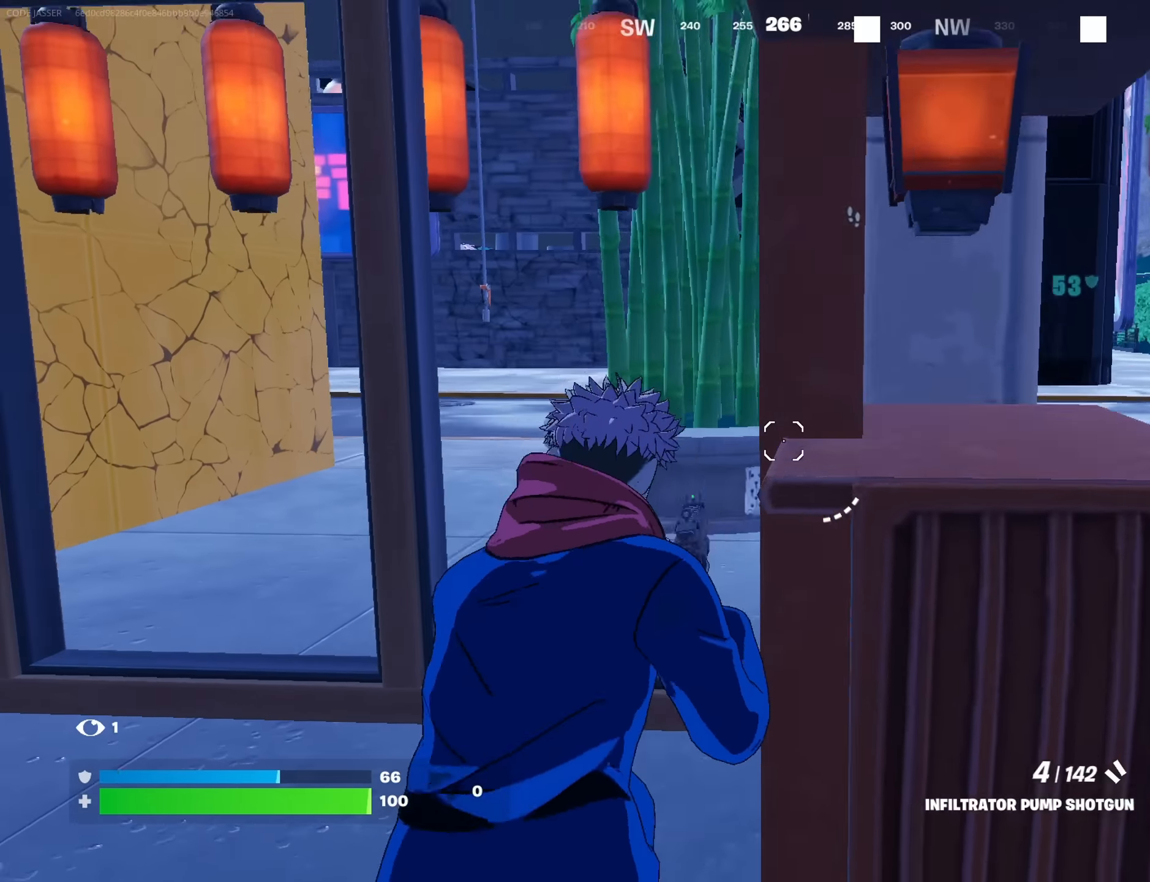
{"buttons": [], "left_stick": "right", "right_stick": "center", "events": [[66, "left_stick", "right"], [100, "SQUARE", "down"], [150, "SQUARE", "up"], [183, "left_stick", "up-right"], [283, "R3", "down"], [316, "left_stick", "up-left"], [350, "R3", "up"], [466, "left_stick", "right"]]}
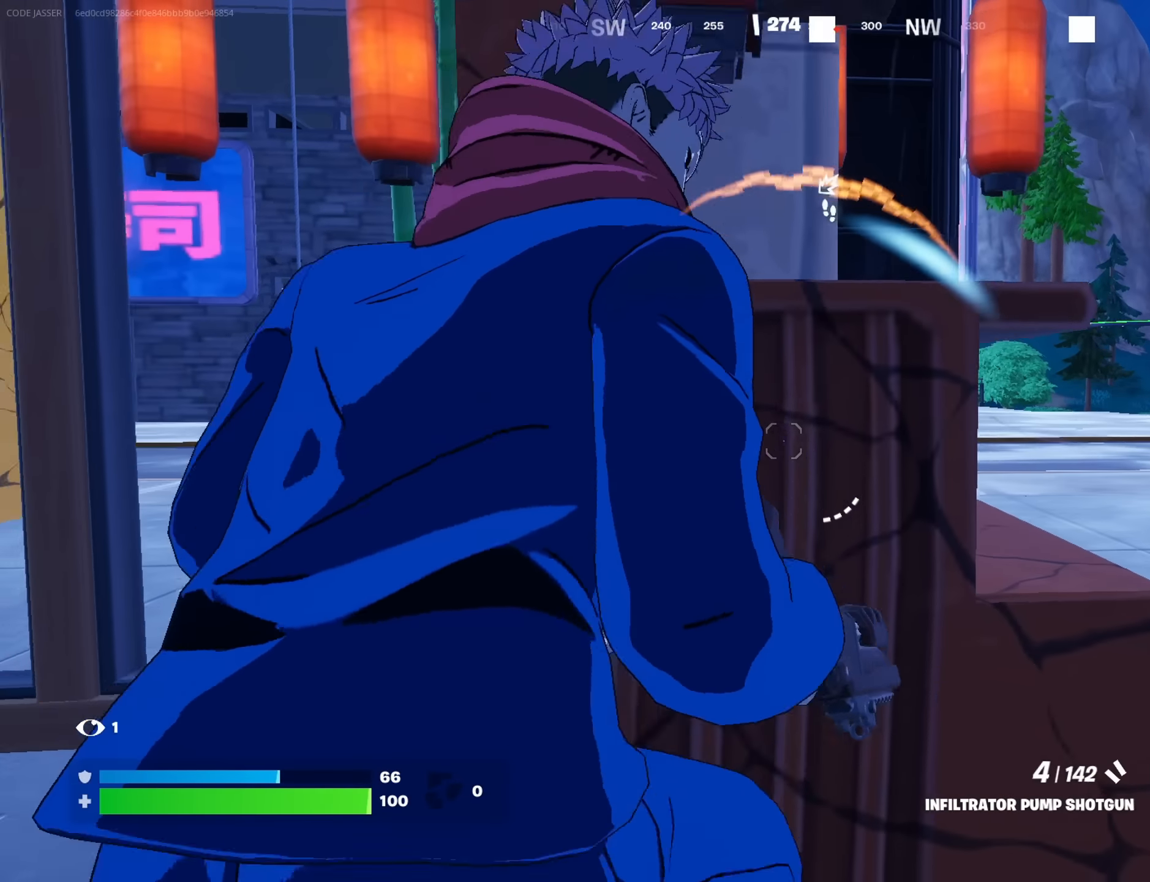
{"buttons": [], "left_stick": "left", "right_stick": "center", "events": [[33, "R3", "down"], [116, "R3", "up"], [250, "L2", "down"], [316, "right_stick", "up-right"], [366, "left_stick", "down"], [433, "L2", "up"], [466, "left_stick", "left"], [483, "right_stick", "center"]]}
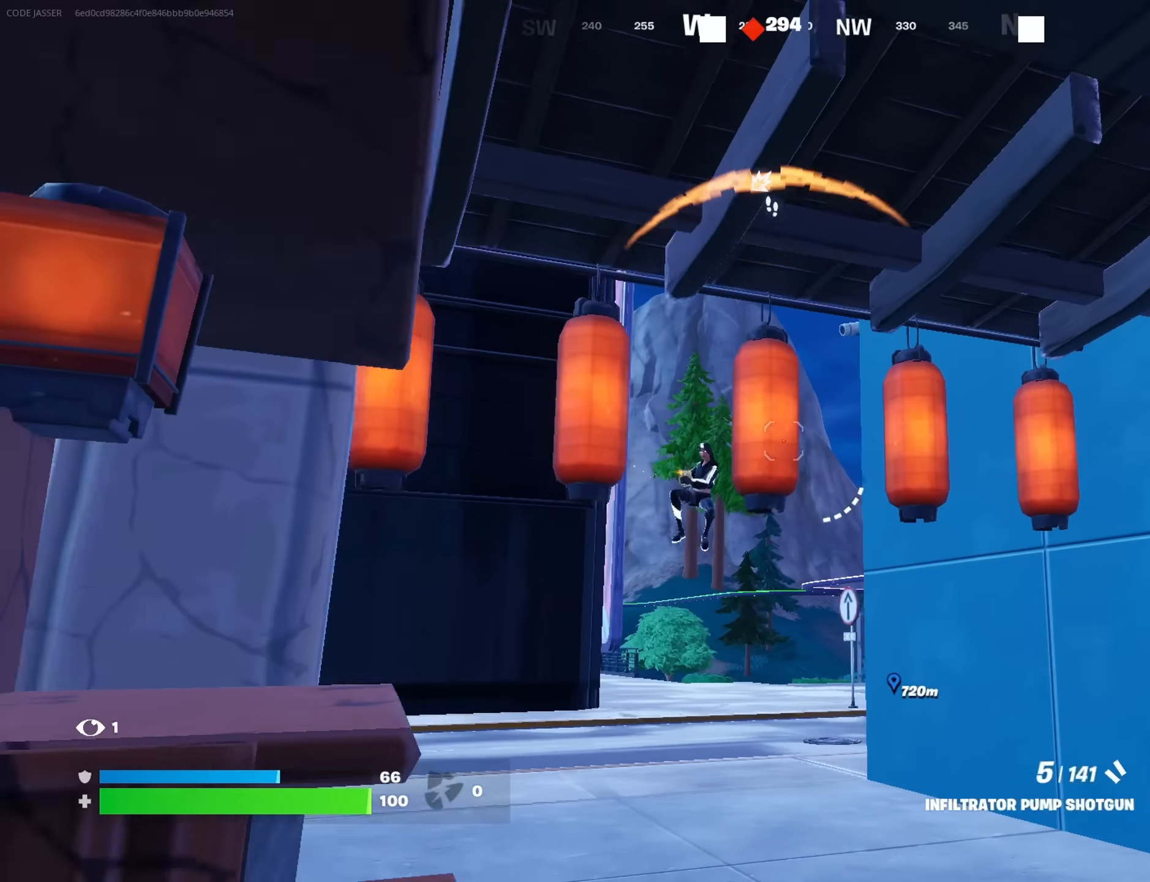
{"buttons": [], "left_stick": "up-left", "right_stick": "right", "events": [[33, "left_stick", "down-left"], [33, "right_stick", "down"], [233, "R2", "down"], [283, "right_stick", "left"], [300, "R2", "up"], [300, "left_stick", "up-left"], [383, "R1", "down"], [383, "R3", "down"], [400, "right_stick", "center"], [450, "right_stick", "right"], [466, "R1", "up"], [500, "R3", "up"]]}
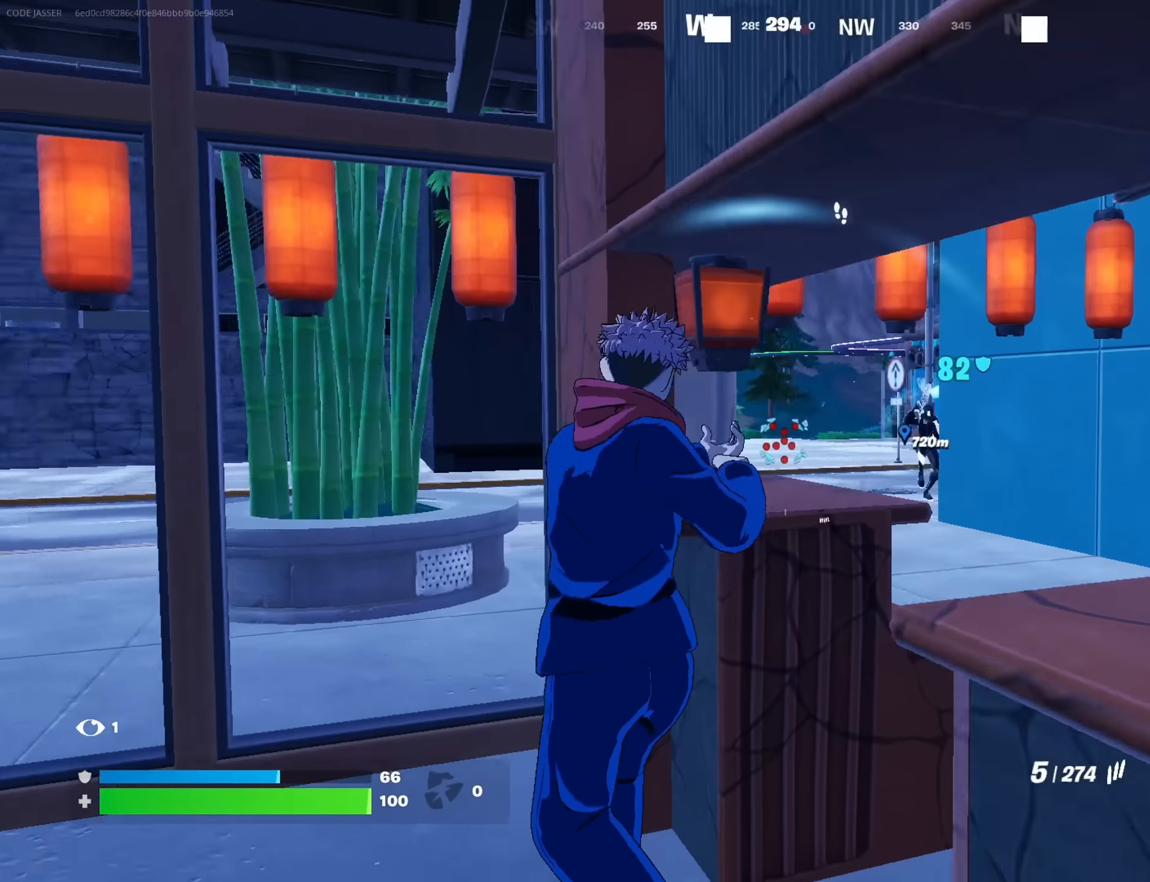
{"buttons": [], "left_stick": "down-right", "right_stick": "center", "events": [[50, "right_stick", "center"], [166, "L1", "down"], [183, "left_stick", "up-right"], [216, "L1", "up"], [366, "R3", "down"], [366, "left_stick", "down-right"], [483, "R3", "up"]]}
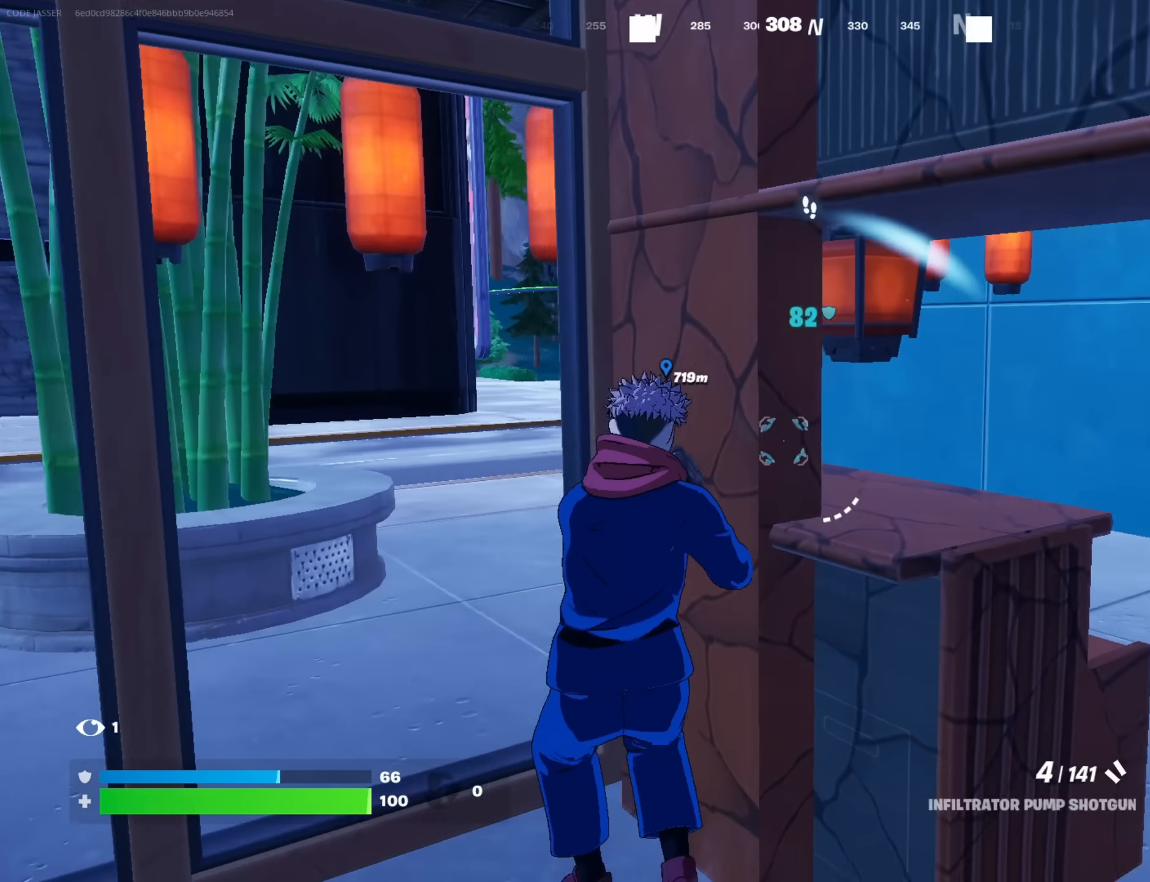
{"buttons": [], "left_stick": "center", "right_stick": "center", "events": [[300, "SQUARE", "down"], [300, "left_stick", "center"], [366, "SQUARE", "up"]]}
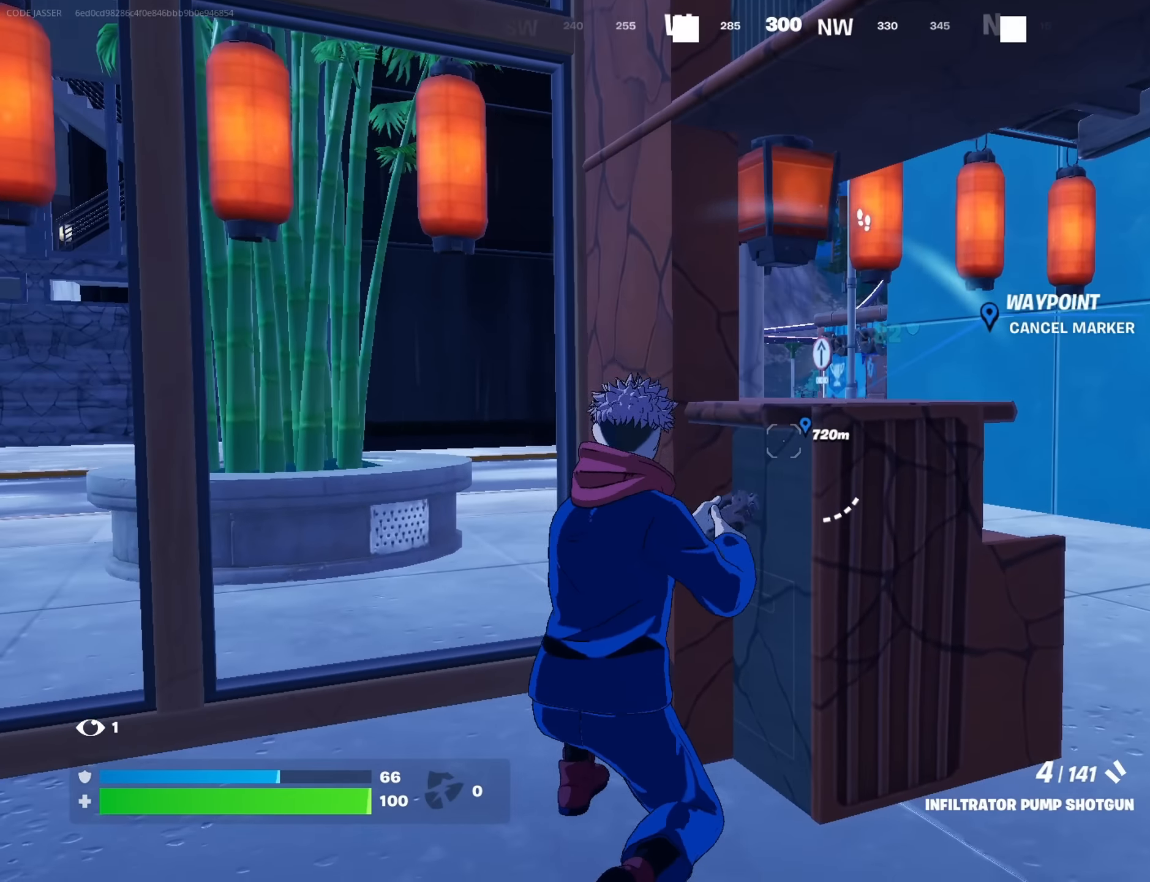
{"buttons": [], "left_stick": "center", "right_stick": "right", "events": [[400, "right_stick", "right"]]}
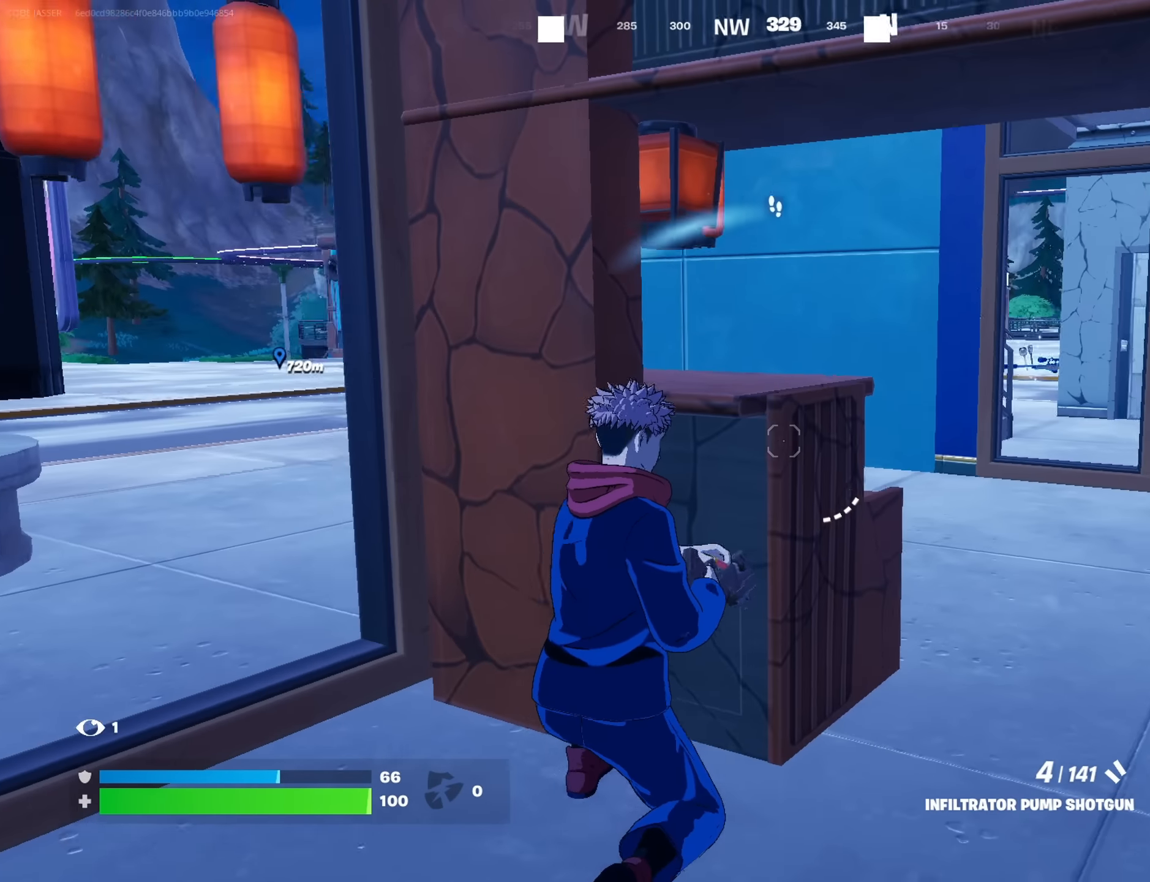
{"buttons": [], "left_stick": "down-left", "right_stick": "center", "events": [[16, "left_stick", "down"], [16, "right_stick", "center"], [150, "left_stick", "center"], [450, "left_stick", "down-left"]]}
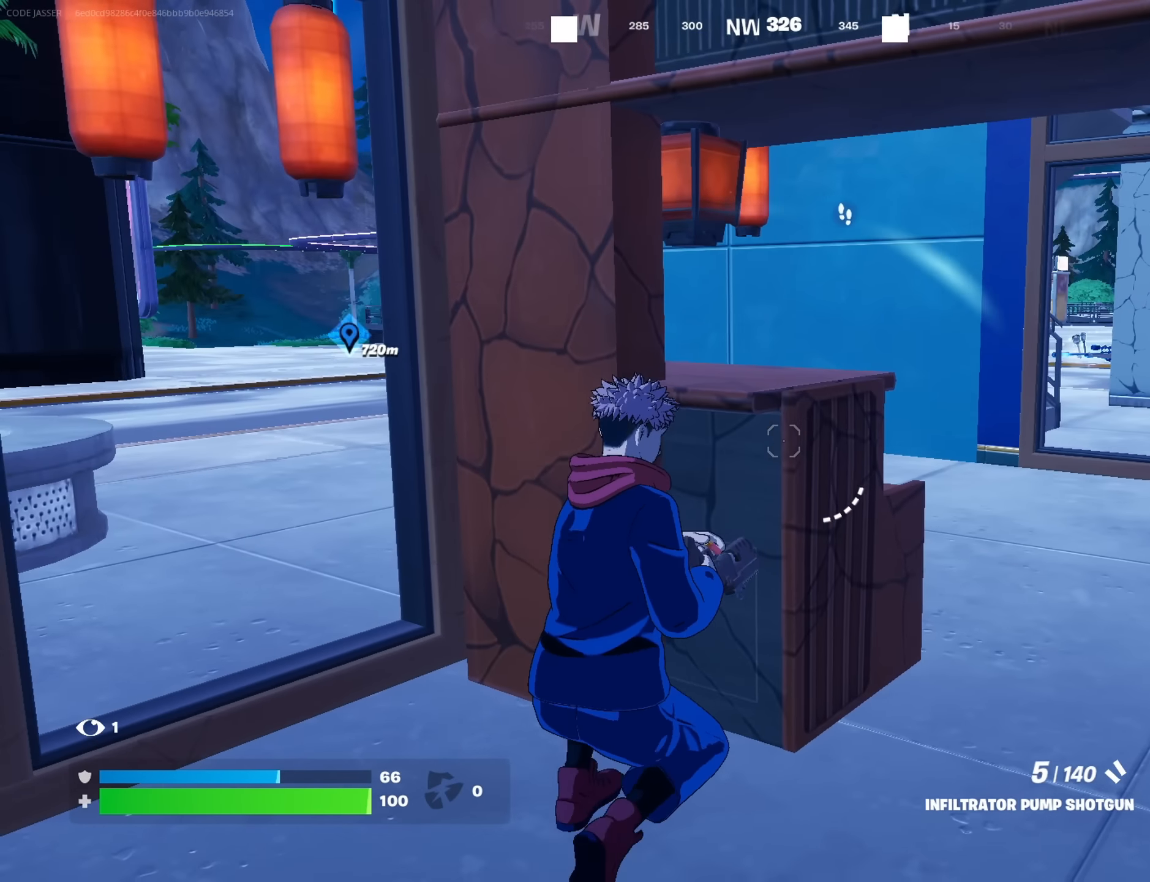
{"buttons": [], "left_stick": "right", "right_stick": "center", "events": [[83, "left_stick", "center"], [233, "right_stick", "right"], [300, "left_stick", "down-left"], [333, "right_stick", "center"], [367, "left_stick", "right"], [400, "R3", "down"], [500, "R3", "up"]]}
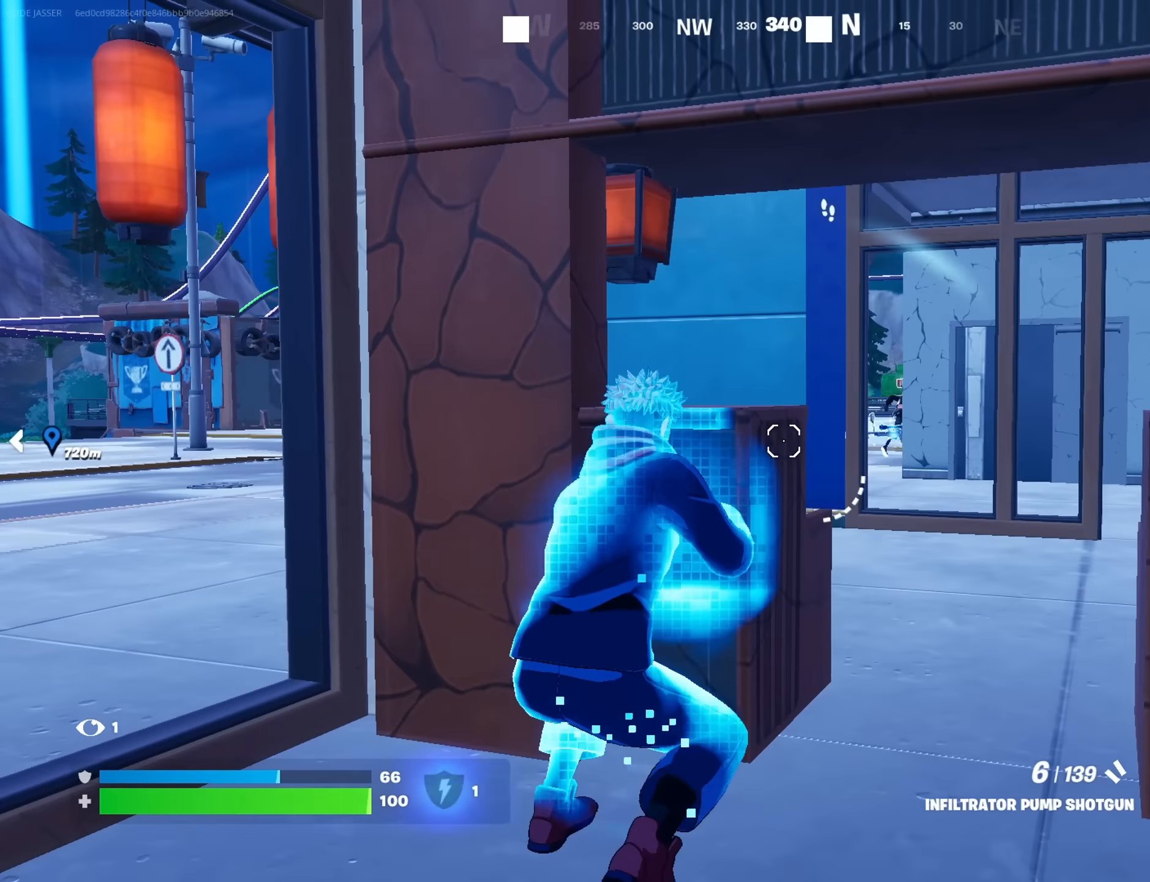
{"buttons": [], "left_stick": "up-left", "right_stick": "center", "events": [[117, "right_stick", "right"], [133, "left_stick", "up-right"], [200, "right_stick", "center"], [300, "L3", "down"], [333, "right_stick", "right"], [367, "L3", "up"], [450, "left_stick", "up-left"], [450, "right_stick", "center"]]}
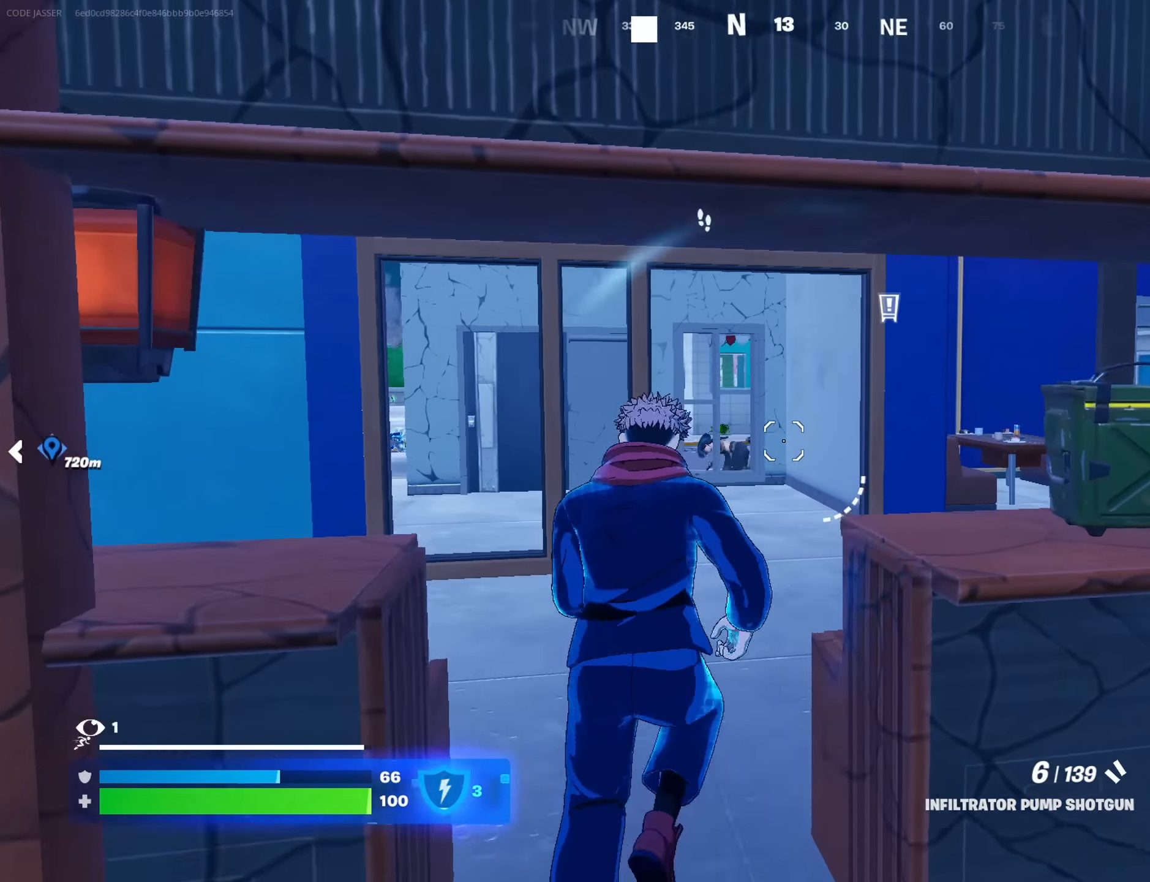
{"buttons": [], "left_stick": "up-right", "right_stick": "center", "events": [[83, "left_stick", "up"], [217, "left_stick", "up-right"], [217, "right_stick", "down-left"], [283, "right_stick", "center"]]}
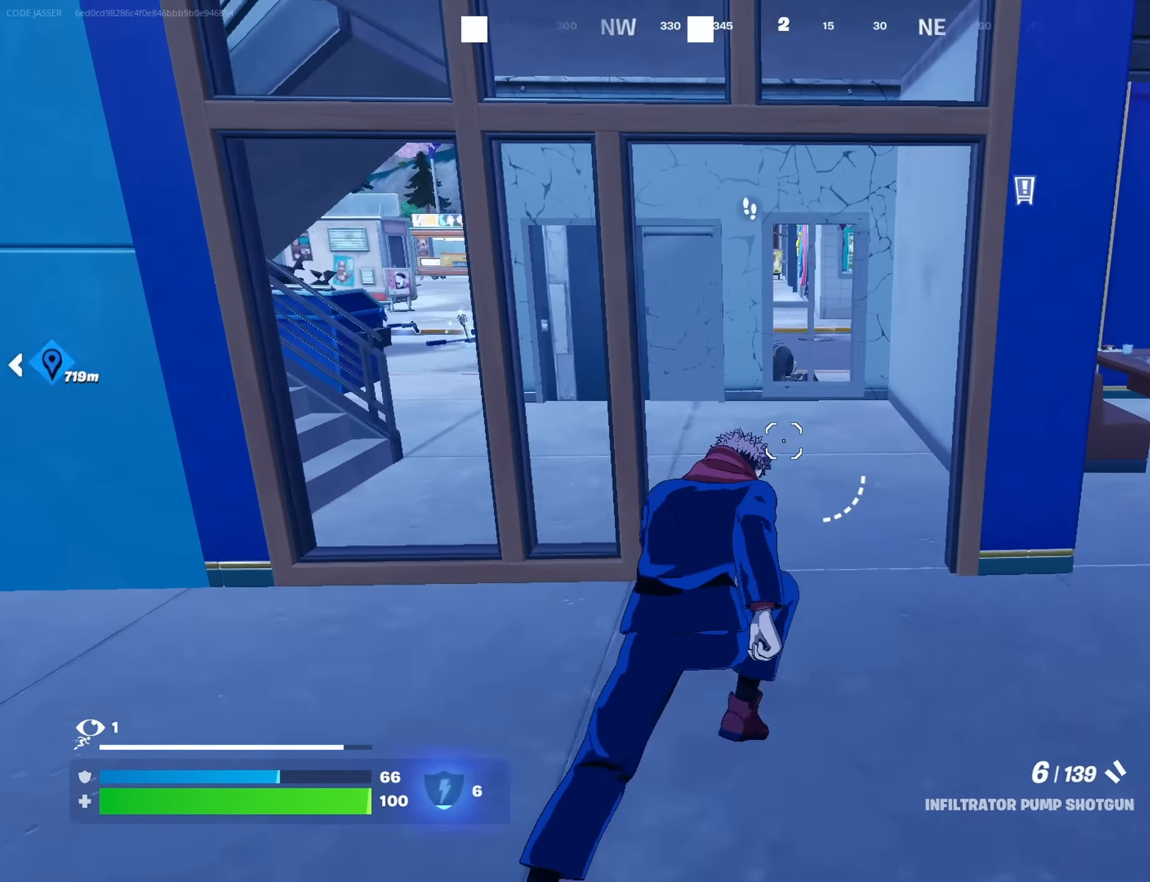
{"buttons": [], "left_stick": "up-left", "right_stick": "center", "events": [[17, "right_stick", "left"], [100, "right_stick", "center"], [233, "left_stick", "up-left"]]}
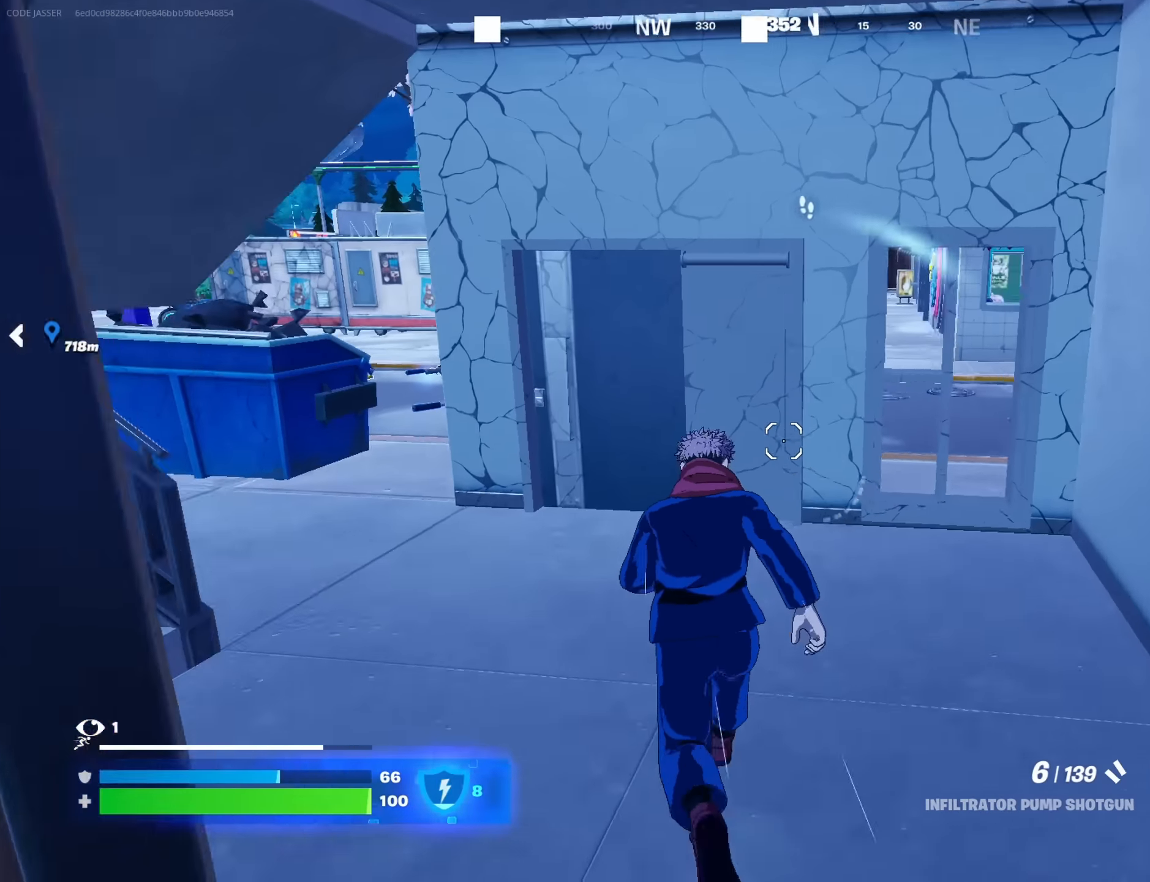
{"buttons": [], "left_stick": "up", "right_stick": "center", "events": [[200, "R3", "down"], [333, "R3", "up"], [333, "left_stick", "center"], [333, "right_stick", "up"], [383, "right_stick", "center"], [450, "left_stick", "up"]]}